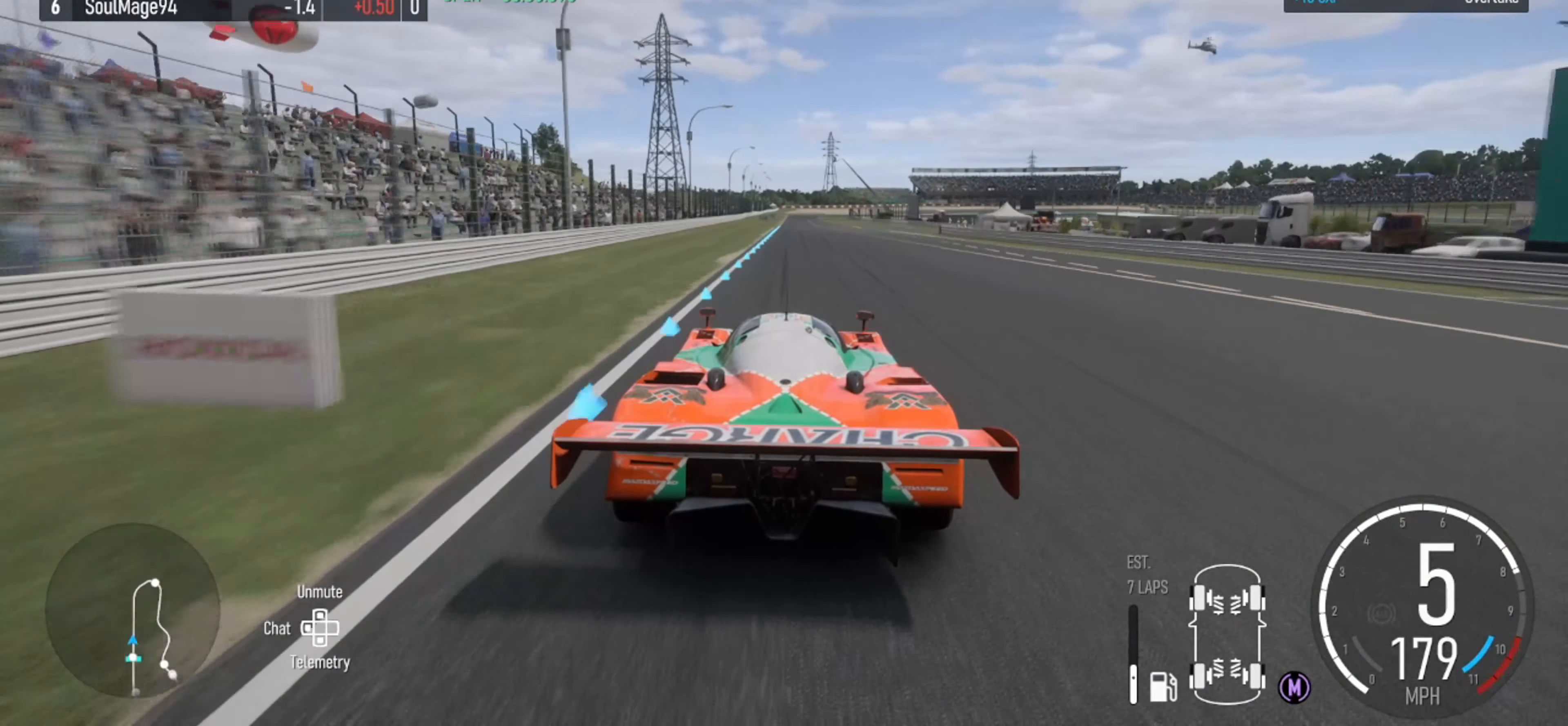
Gameplay with a controller (Xbox layout); each line is a JSON object with the inputs held at the frame after it. "events" lists button and stick changes between this image and that frame as [ms after this image, input, new state], when the widget could be followed in between.
{"buttons": ["R2"], "left_stick": "center", "right_stick": "center", "events": []}
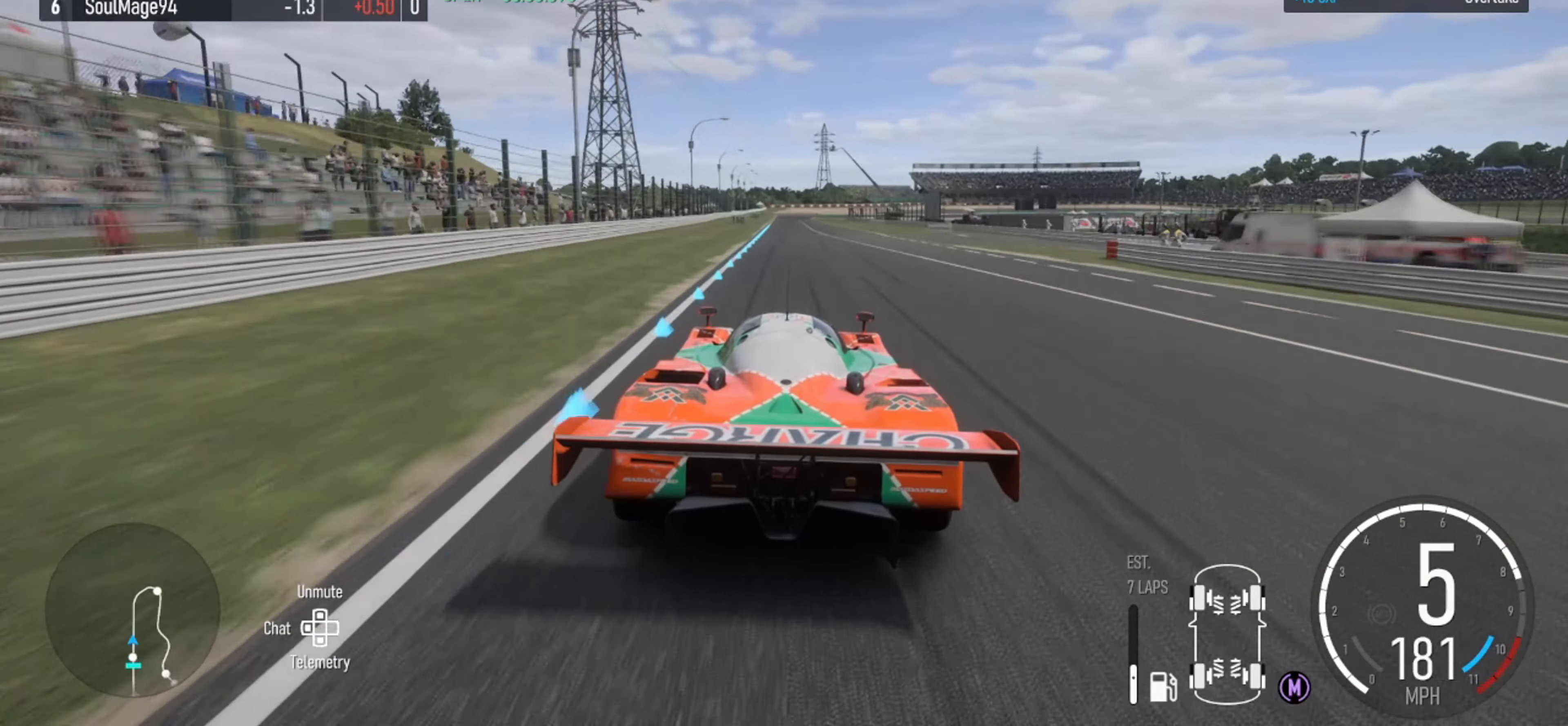
{"buttons": ["R2"], "left_stick": "center", "right_stick": "center", "events": [[167, "left_stick", "left"], [267, "left_stick", "center"]]}
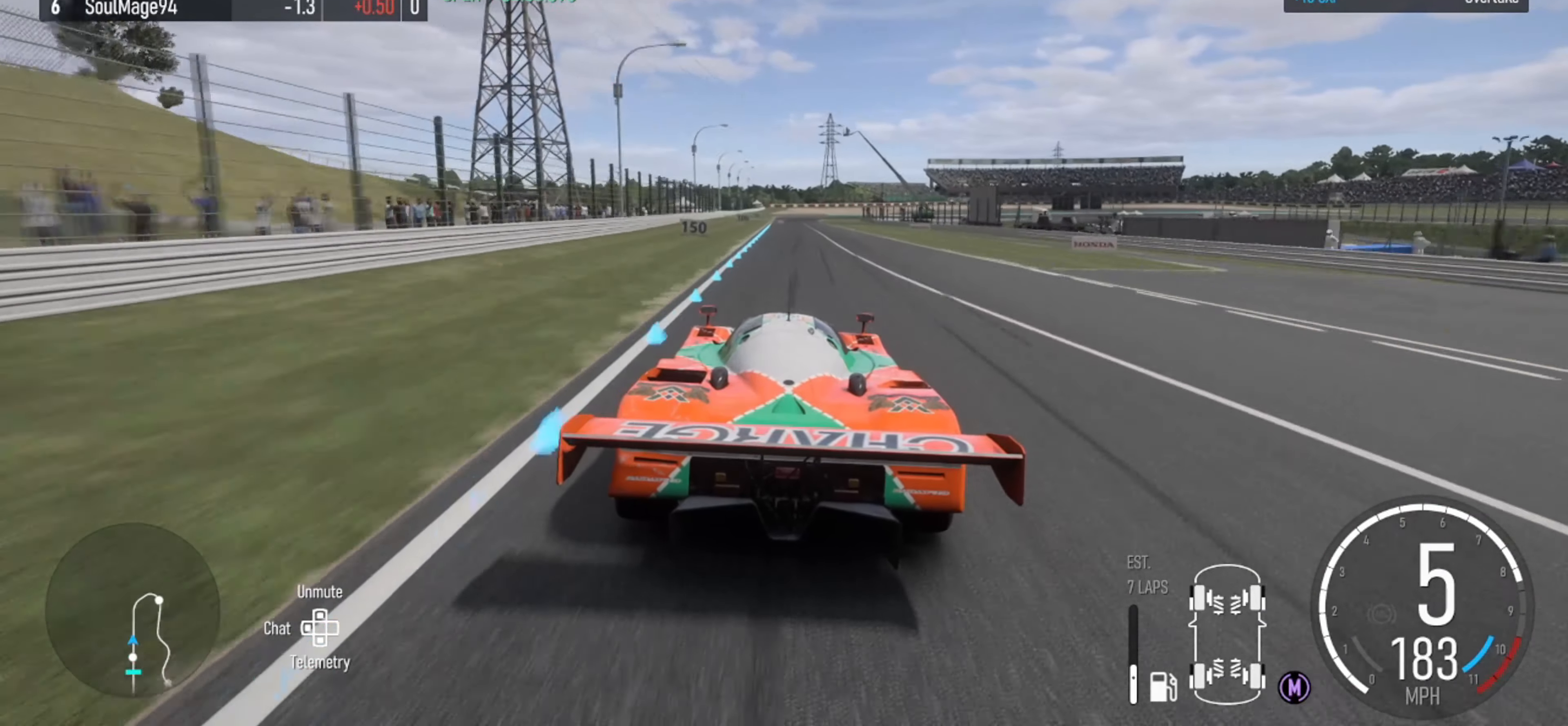
{"buttons": ["R2"], "left_stick": "center", "right_stick": "center", "events": []}
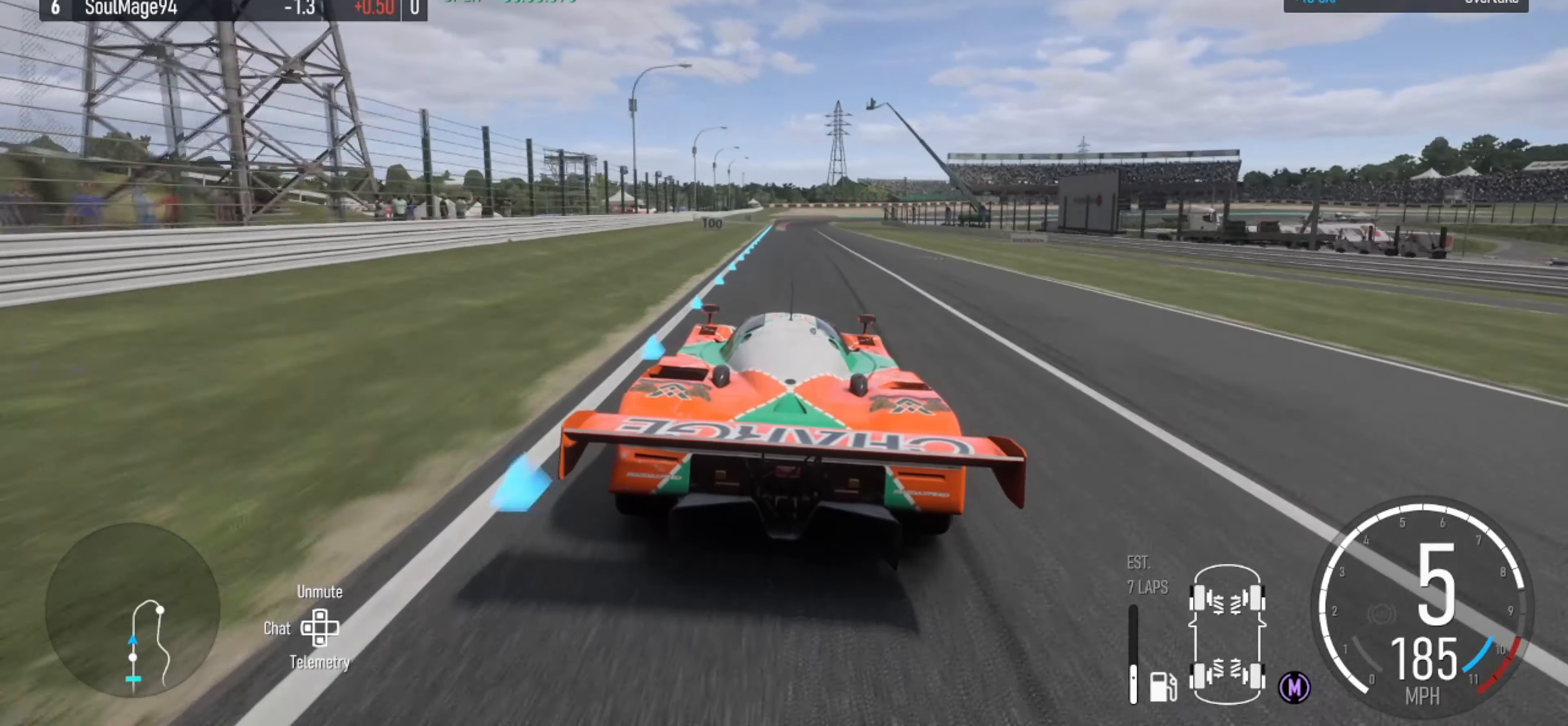
{"buttons": ["R2"], "left_stick": "center", "right_stick": "center", "events": [[433, "left_stick", "left"], [500, "left_stick", "center"]]}
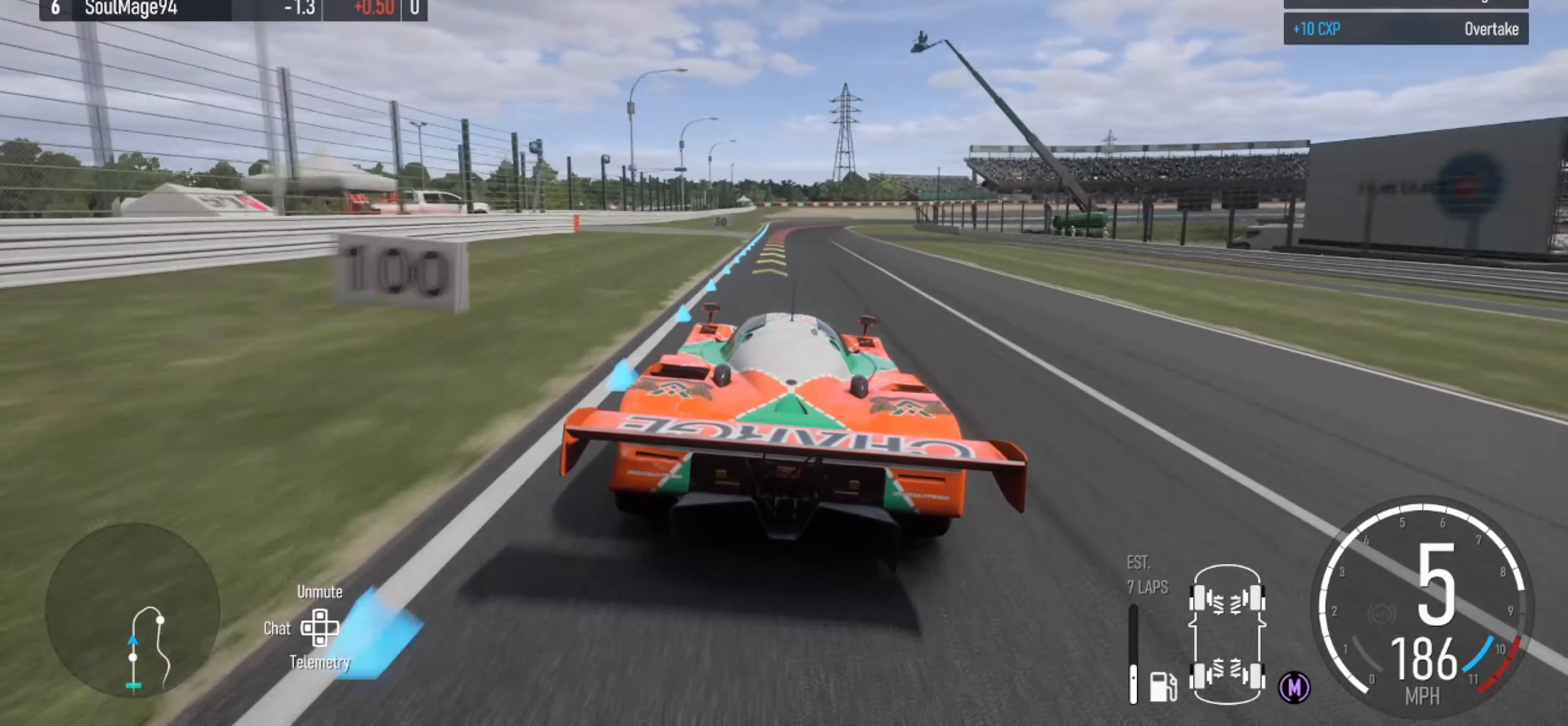
{"buttons": ["L2"], "left_stick": "right", "right_stick": "center", "events": [[300, "R2", "up"], [366, "L2", "down"], [466, "left_stick", "right"]]}
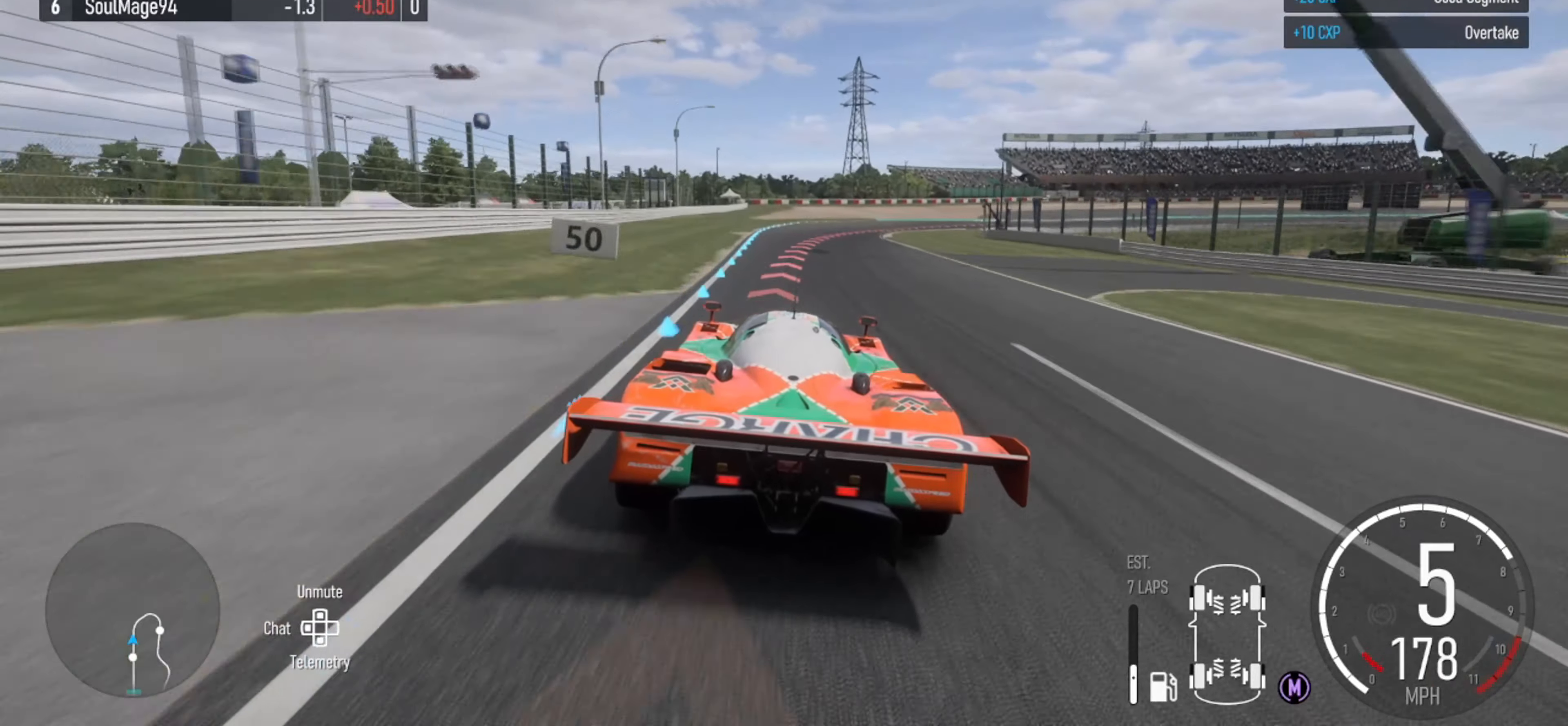
{"buttons": ["L2"], "left_stick": "center", "right_stick": "center", "events": [[266, "B", "down"], [366, "B", "up"], [466, "left_stick", "center"]]}
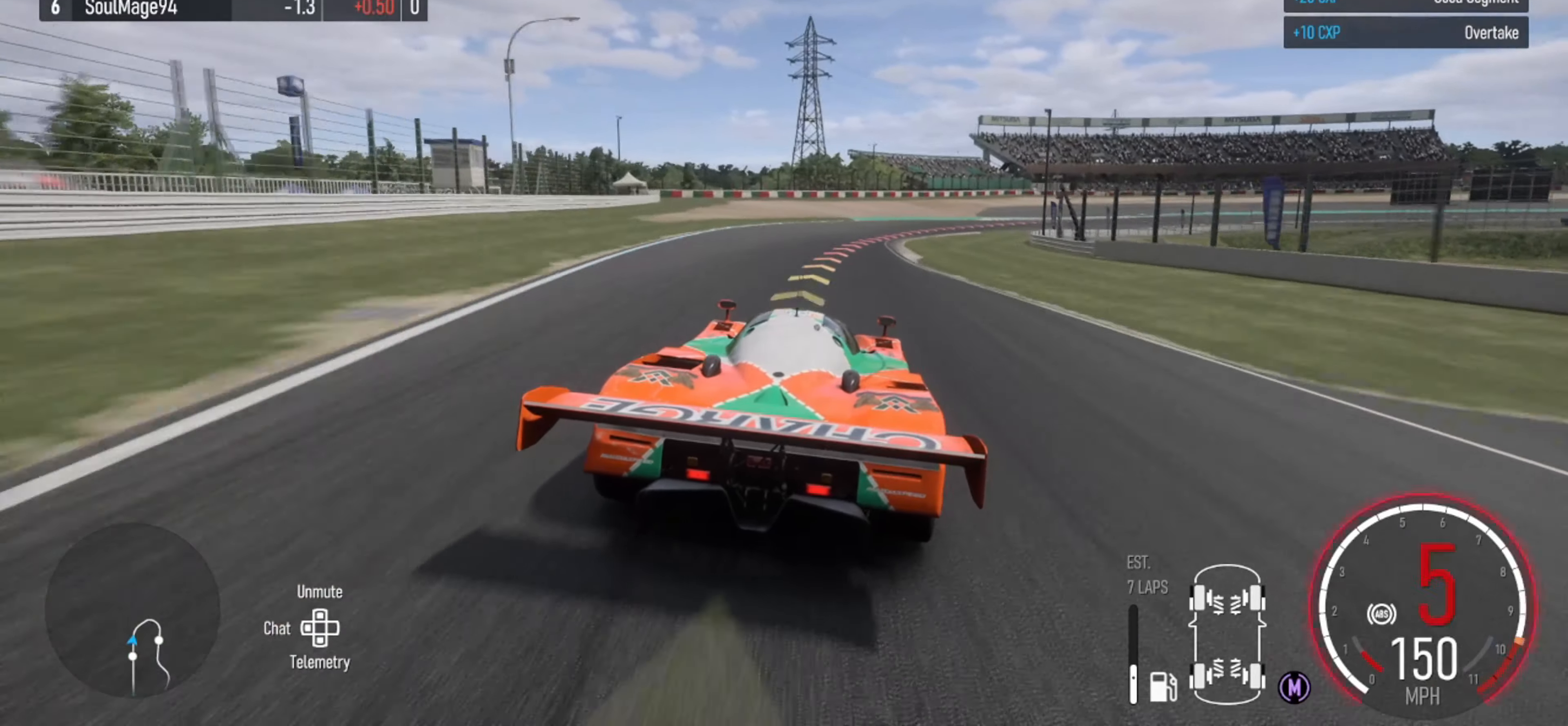
{"buttons": [], "left_stick": "right", "right_stick": "center", "events": [[100, "left_stick", "right"], [366, "L2", "up"]]}
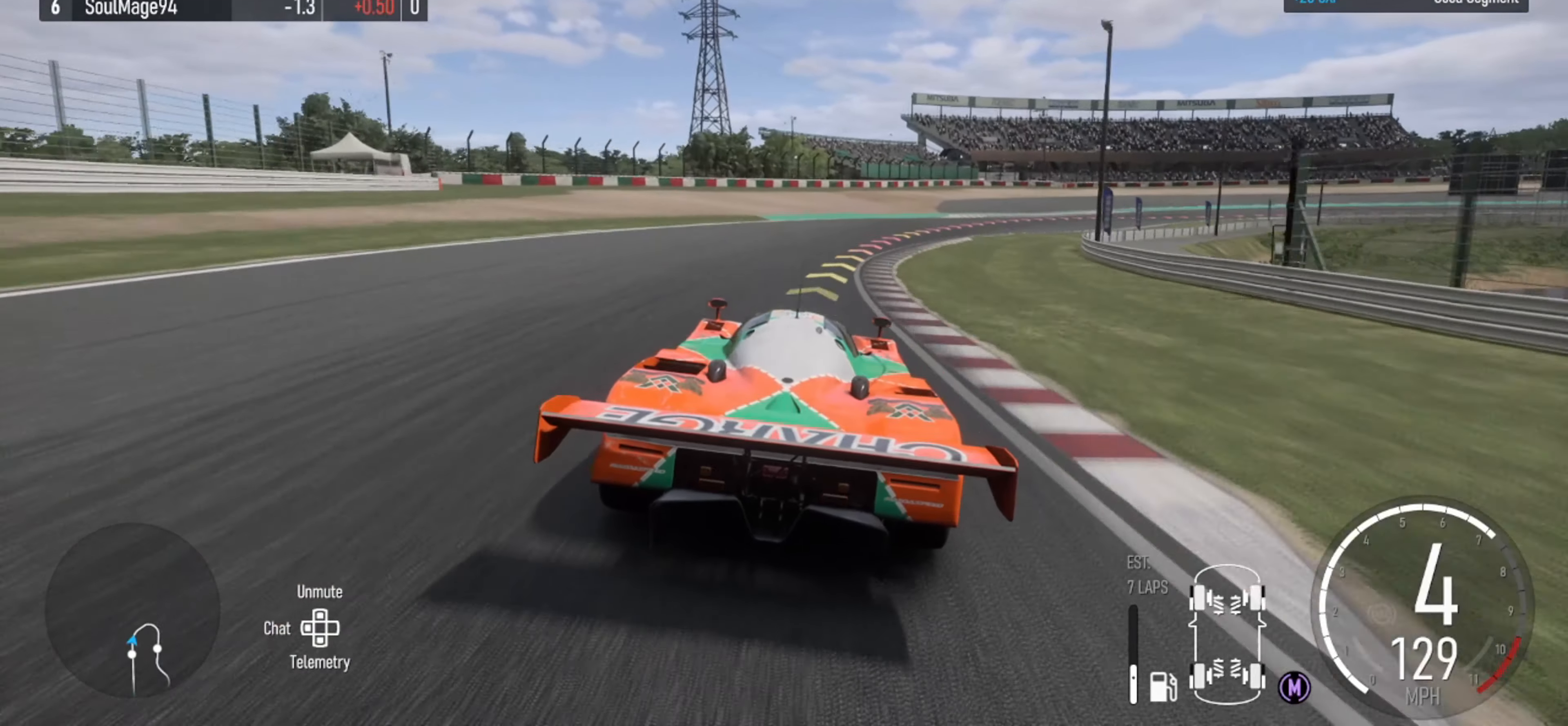
{"buttons": [], "left_stick": "right", "right_stick": "center", "events": []}
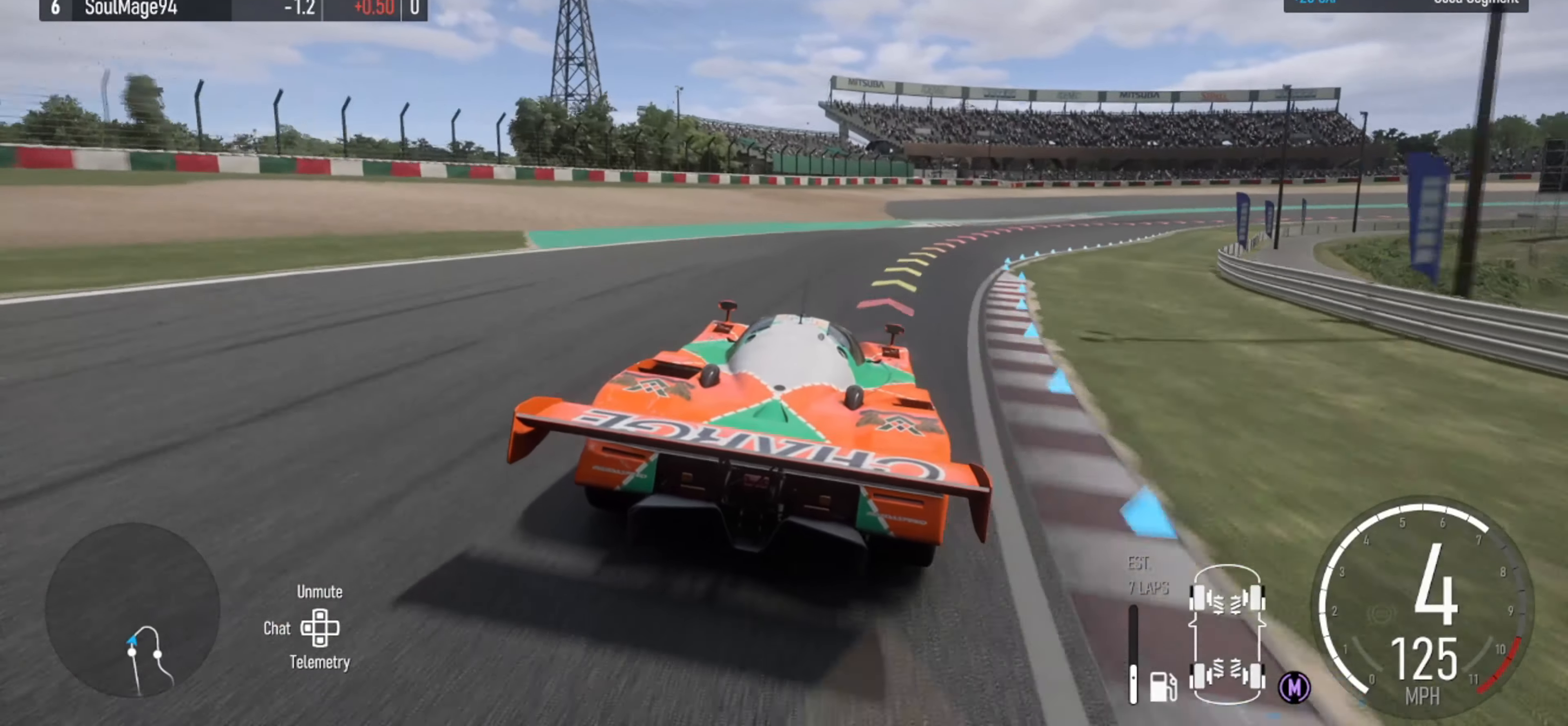
{"buttons": ["R2"], "left_stick": "right", "right_stick": "center", "events": [[266, "R2", "down"]]}
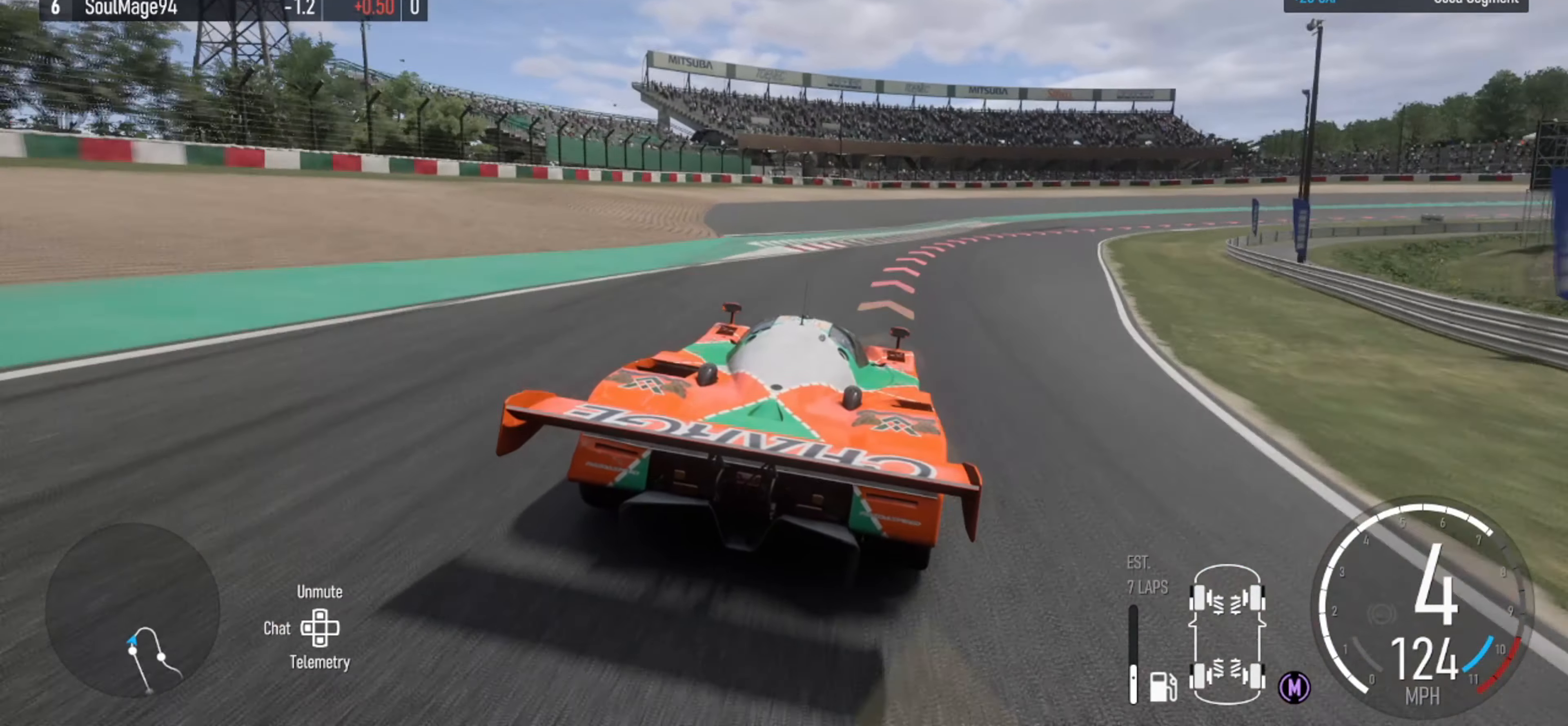
{"buttons": ["L2"], "left_stick": "right", "right_stick": "center", "events": [[233, "R2", "up"], [333, "L2", "down"], [366, "B", "down"], [466, "B", "up"]]}
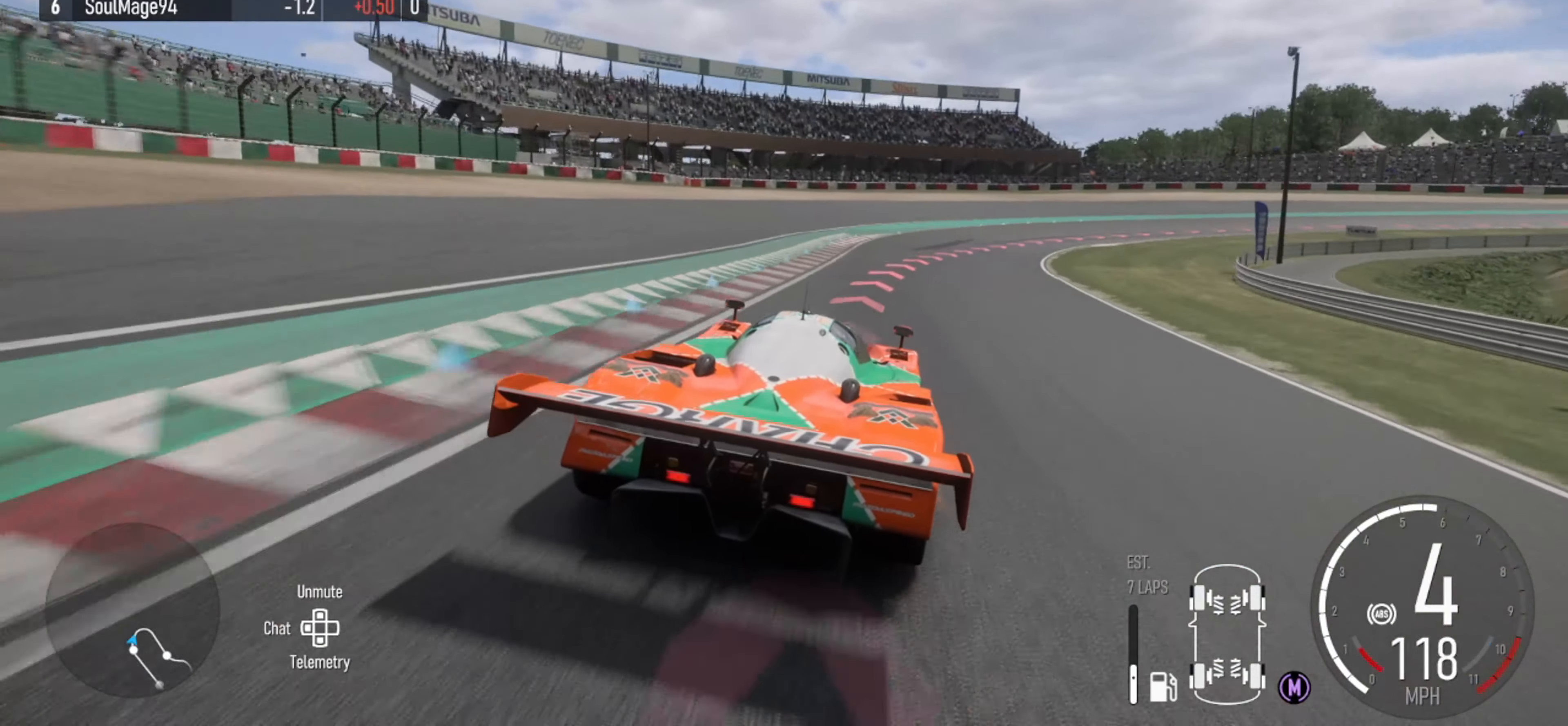
{"buttons": [], "left_stick": "right", "right_stick": "center", "events": [[433, "L2", "up"]]}
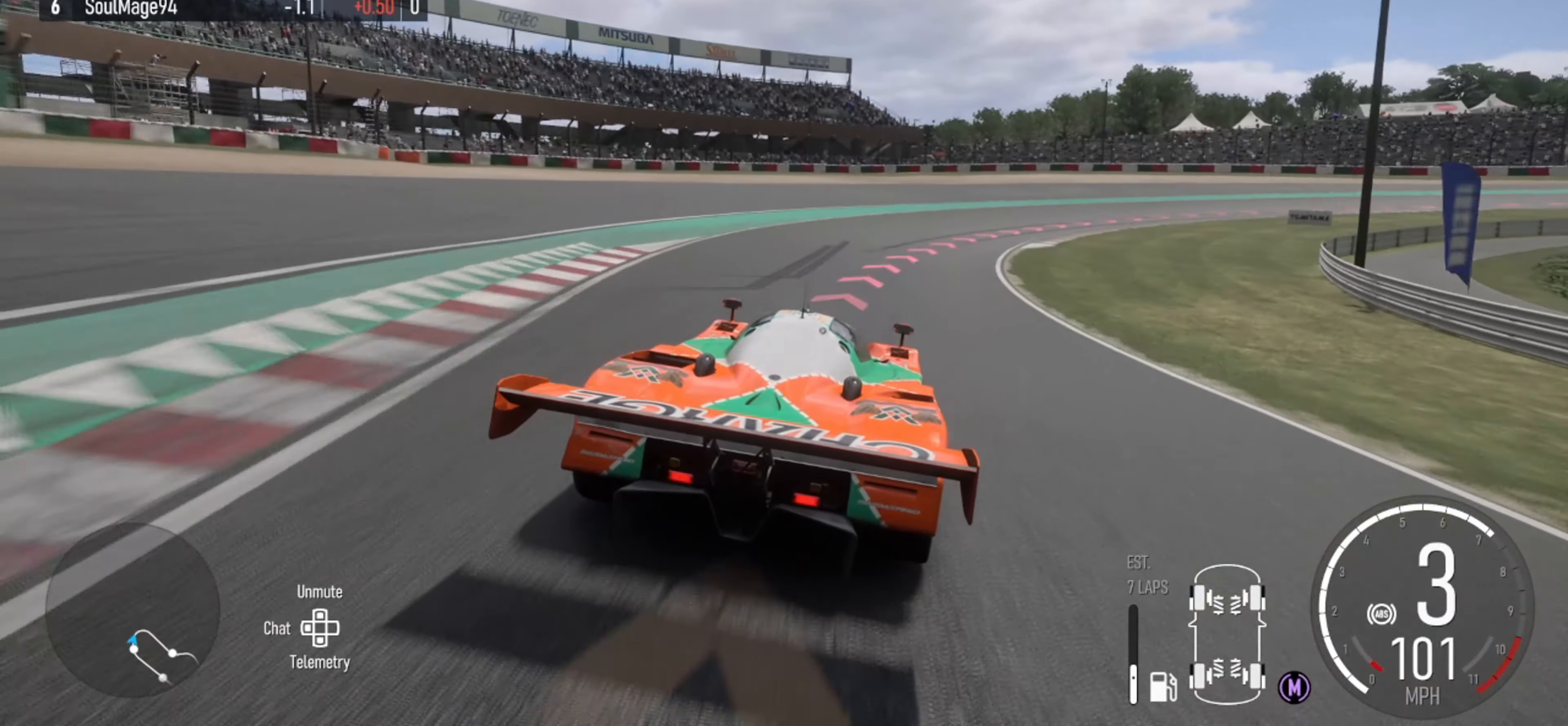
{"buttons": [], "left_stick": "right", "right_stick": "center", "events": [[66, "L2", "down"], [400, "L2", "up"]]}
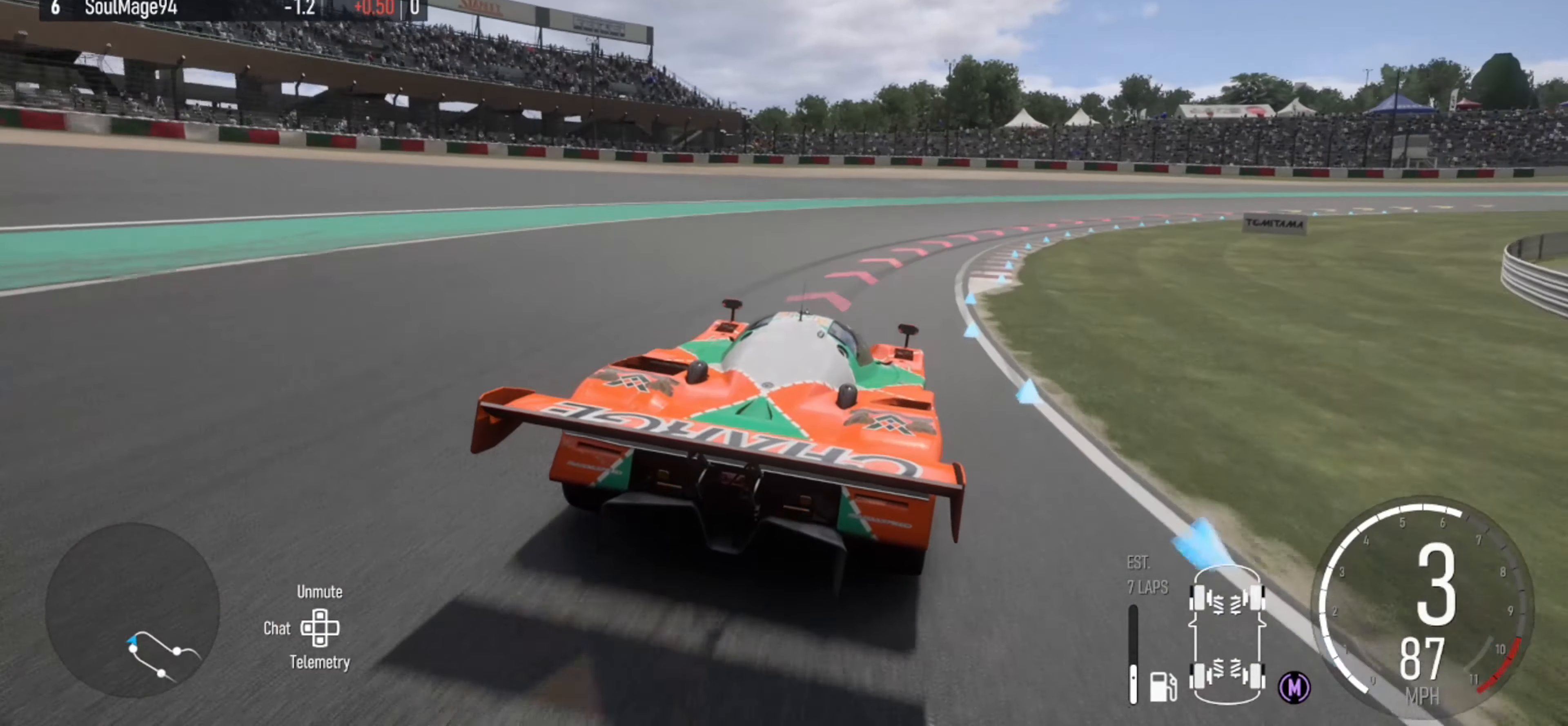
{"buttons": [], "left_stick": "right", "right_stick": "center", "events": [[133, "R2", "down"], [500, "R2", "up"]]}
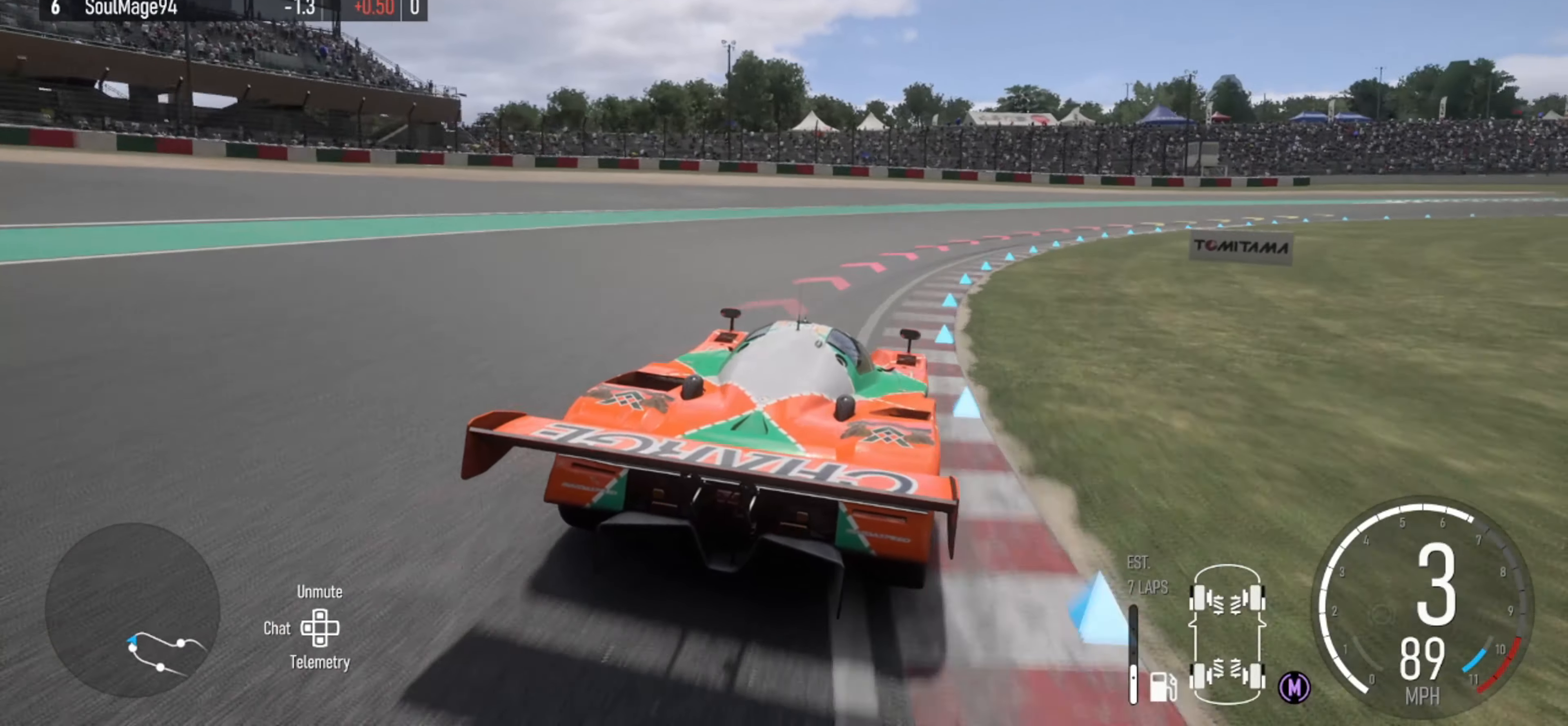
{"buttons": [], "left_stick": "right", "right_stick": "center", "events": []}
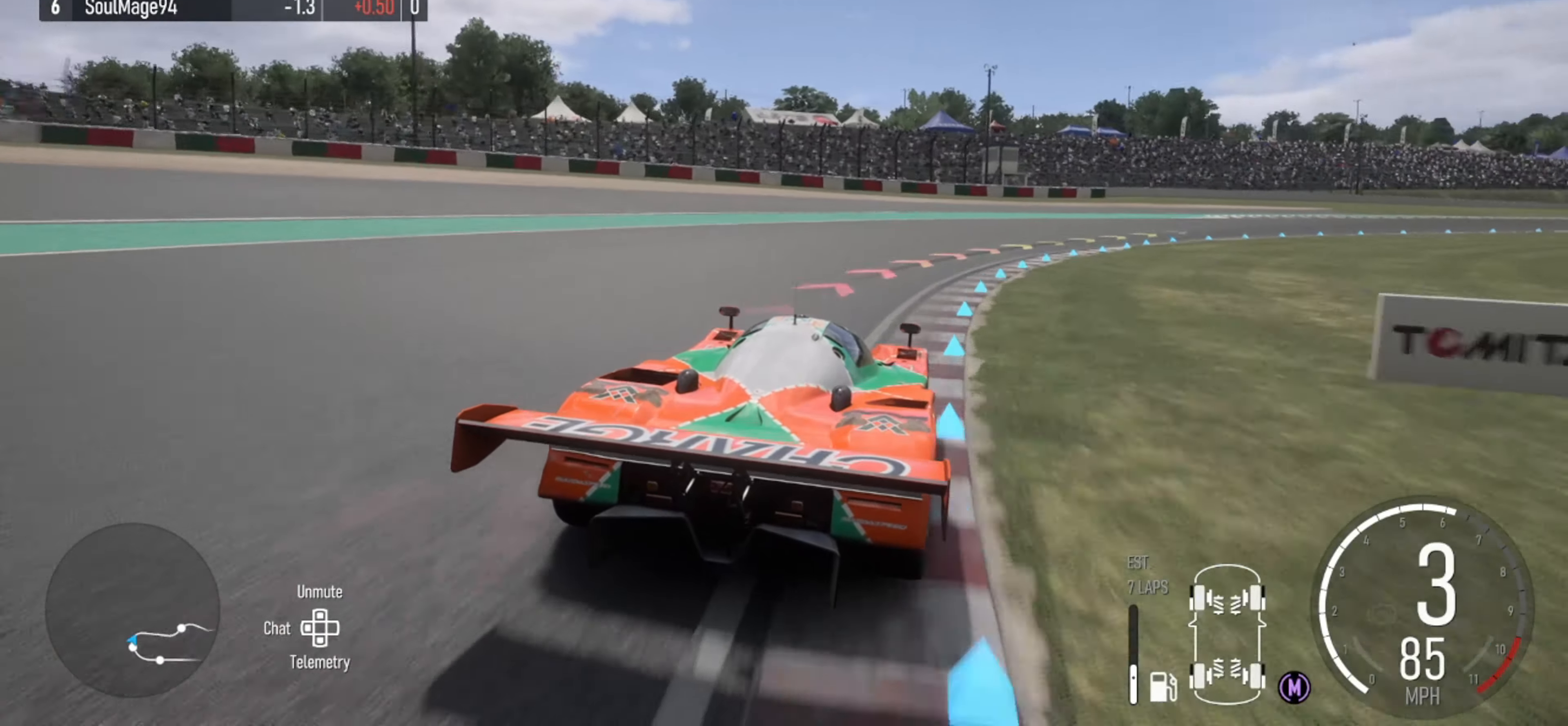
{"buttons": ["R2"], "left_stick": "right", "right_stick": "center", "events": [[367, "R2", "down"]]}
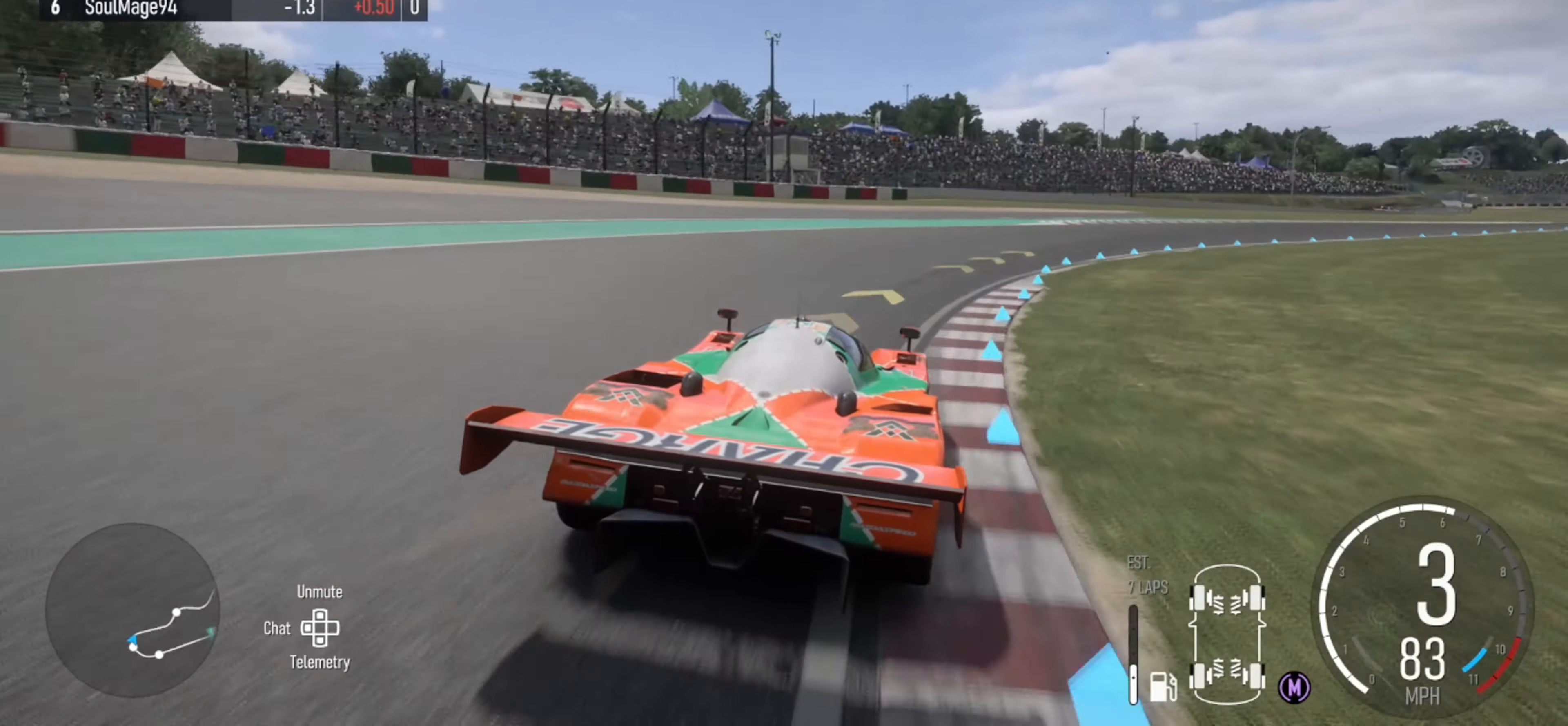
{"buttons": ["R2"], "left_stick": "right", "right_stick": "center", "events": [[134, "right_stick", "down"], [300, "right_stick", "center"]]}
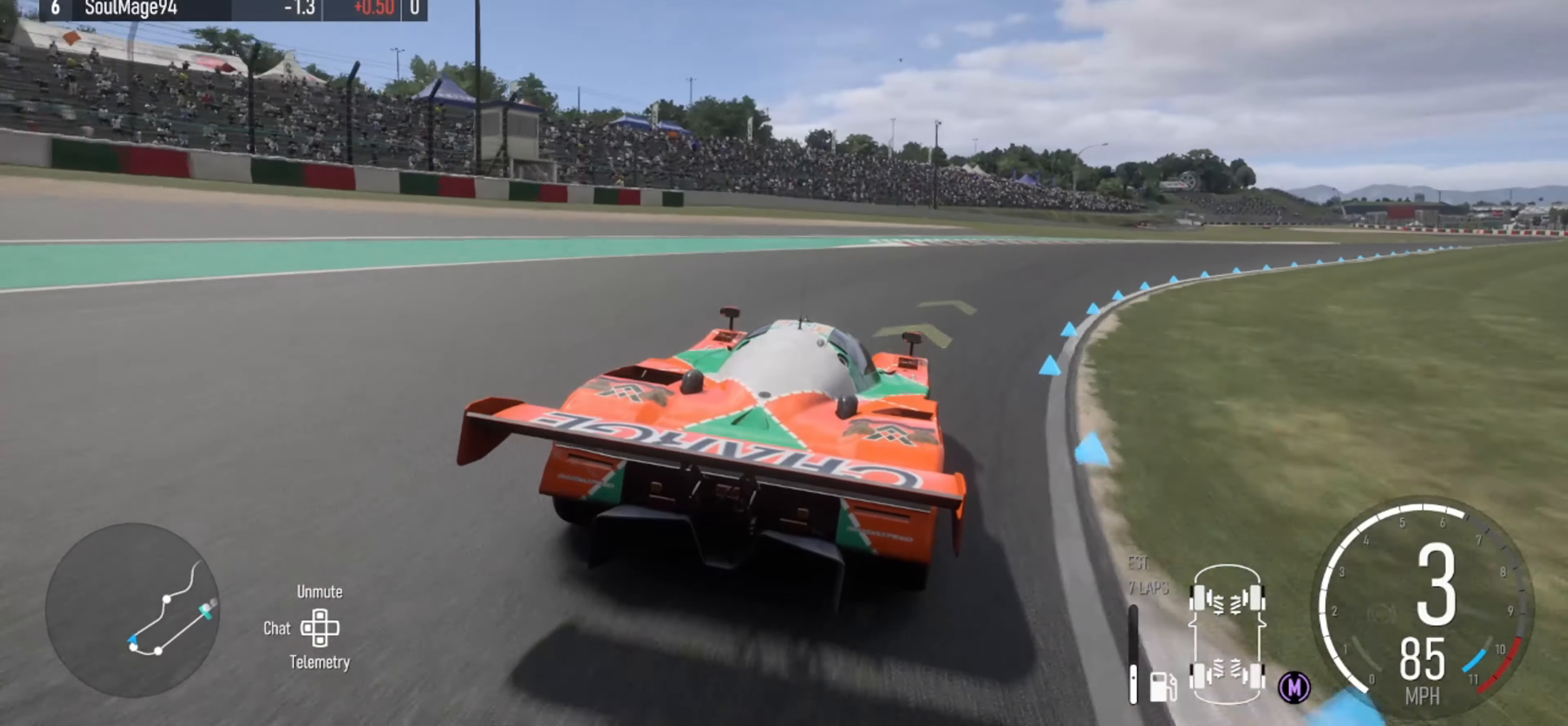
{"buttons": ["R2"], "left_stick": "right", "right_stick": "center", "events": []}
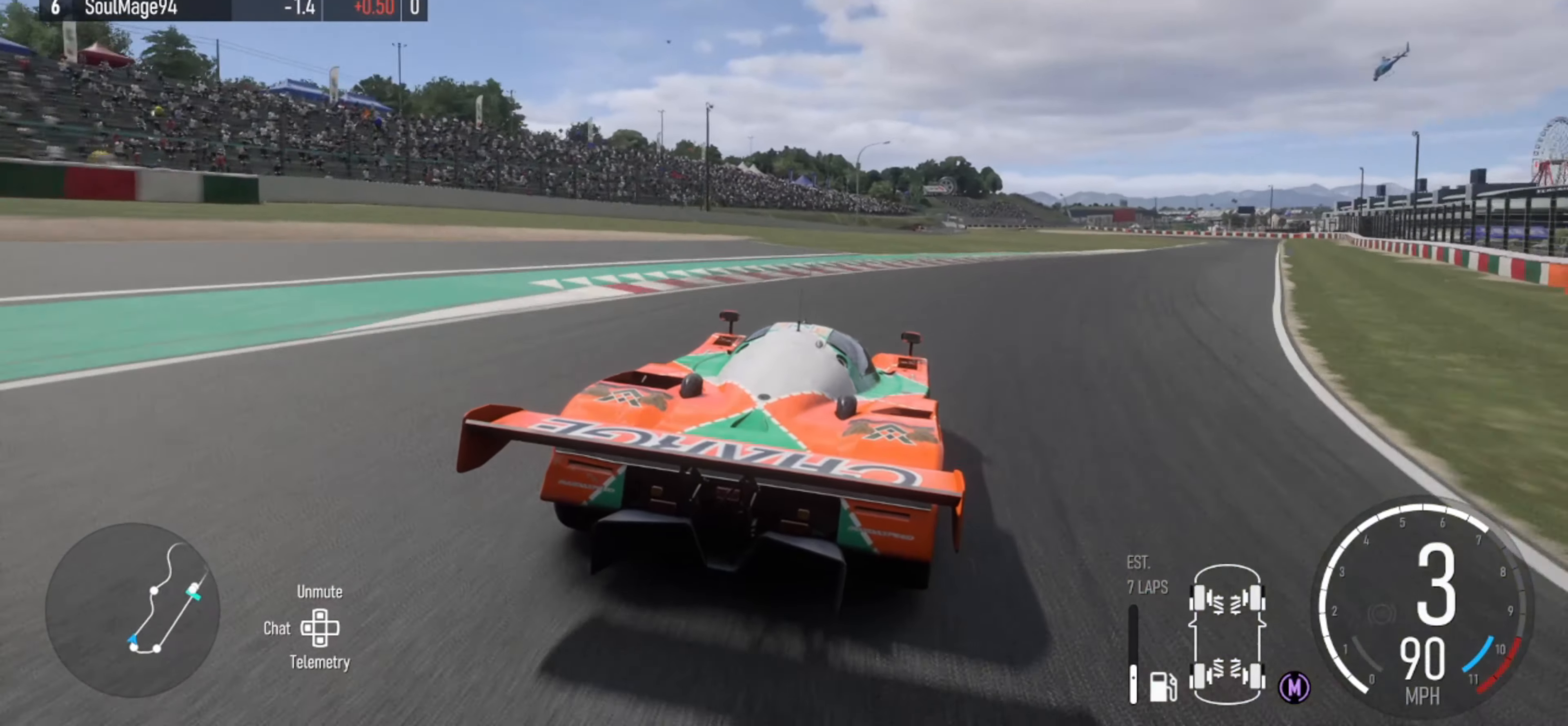
{"buttons": ["R2"], "left_stick": "right", "right_stick": "center", "events": []}
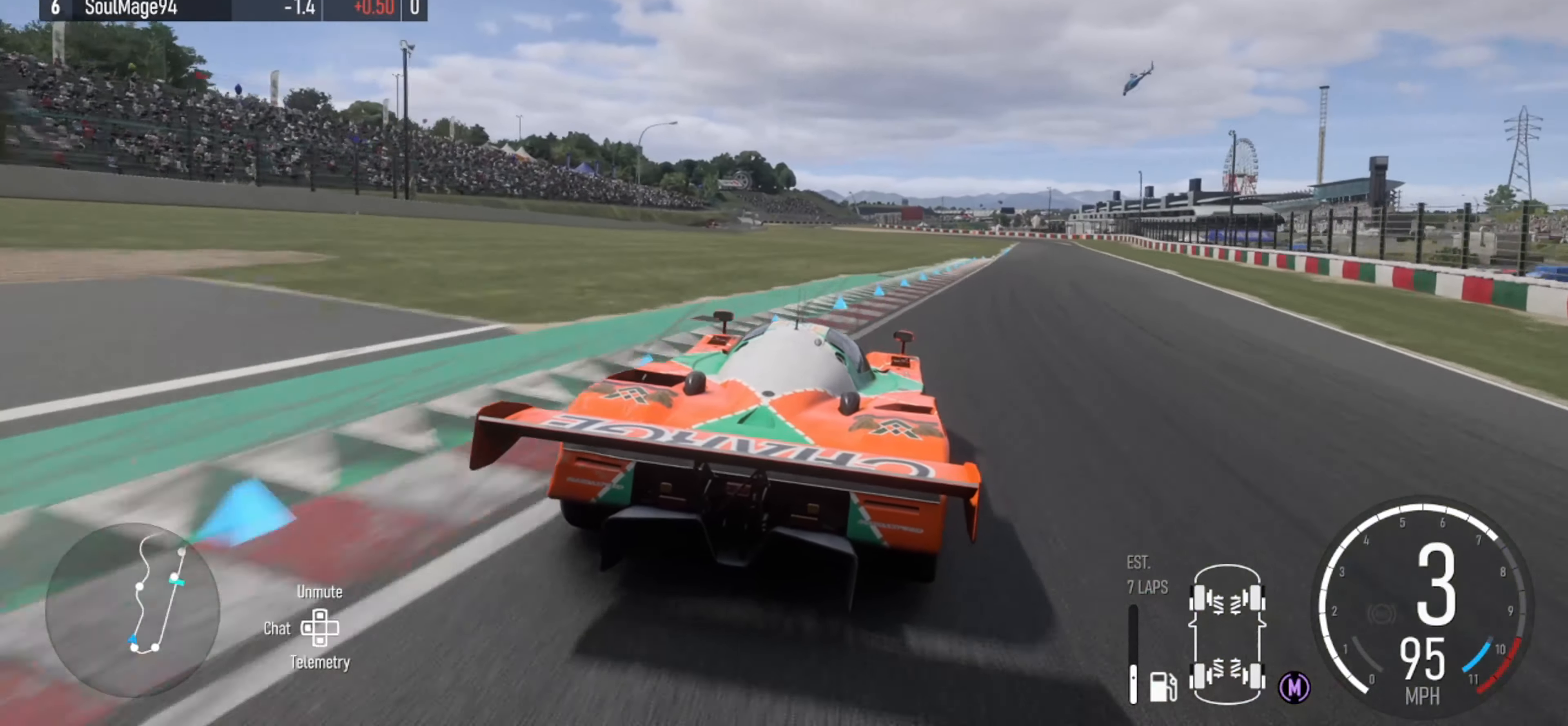
{"buttons": [], "left_stick": "right", "right_stick": "center", "events": [[67, "R2", "up"]]}
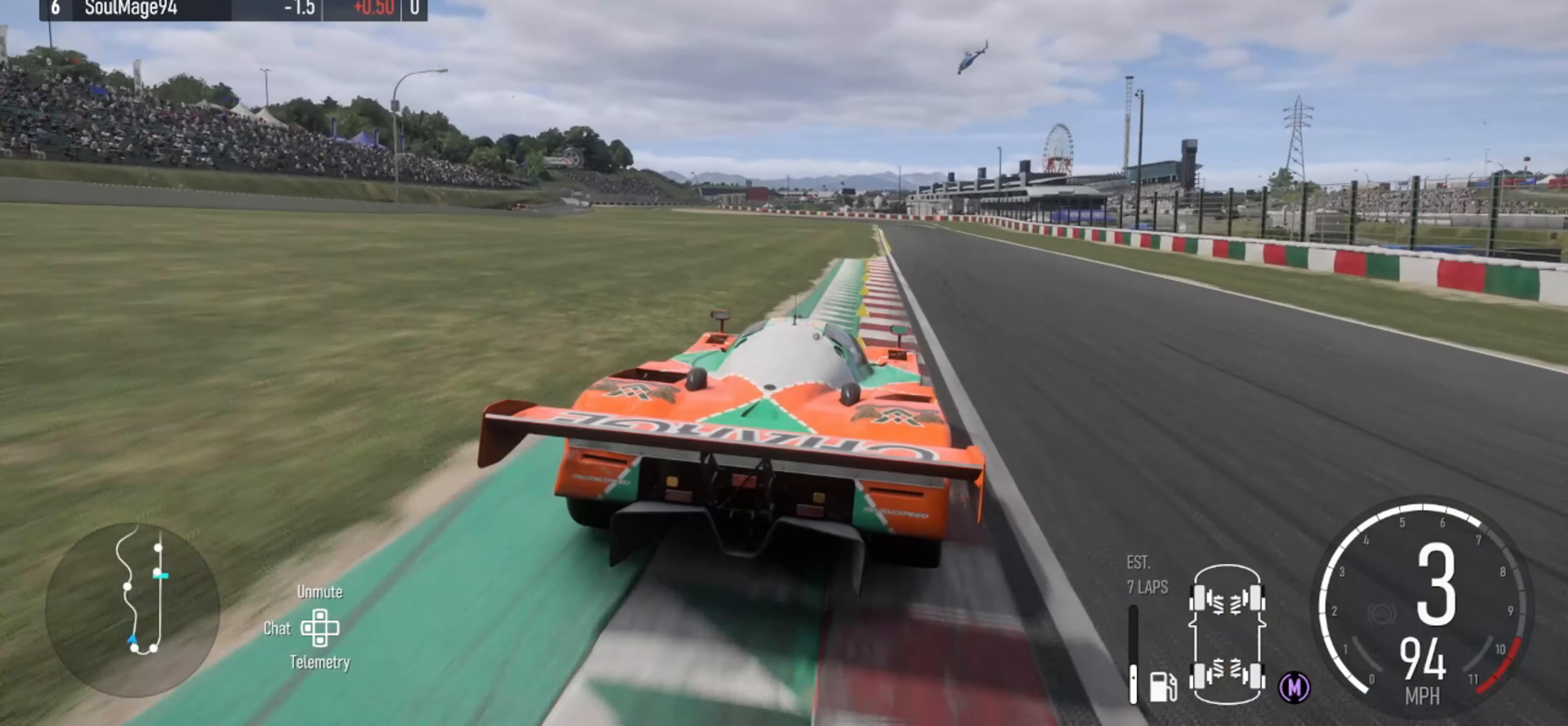
{"buttons": ["R2"], "left_stick": "center", "right_stick": "center", "events": [[234, "R2", "down"], [234, "left_stick", "center"]]}
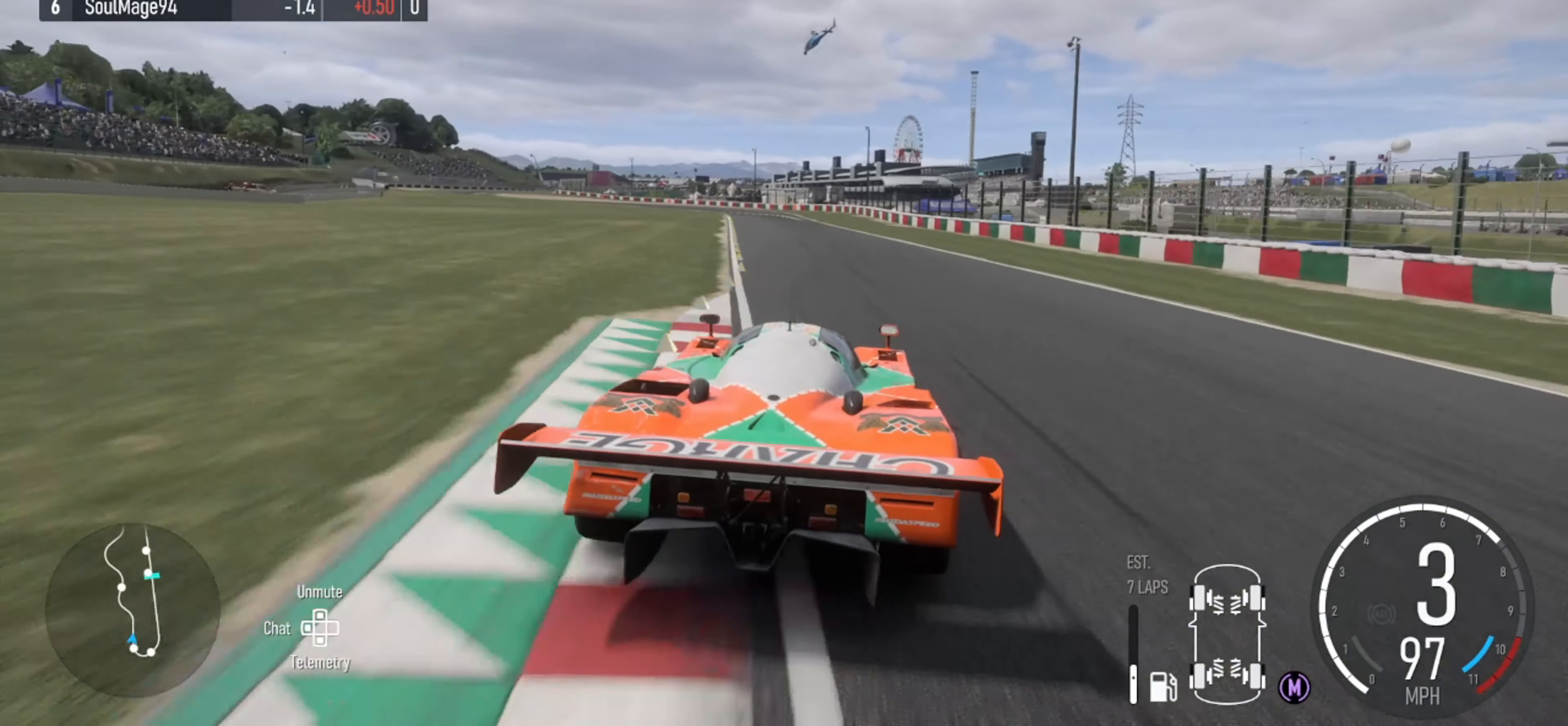
{"buttons": ["R2"], "left_stick": "center", "right_stick": "center", "events": []}
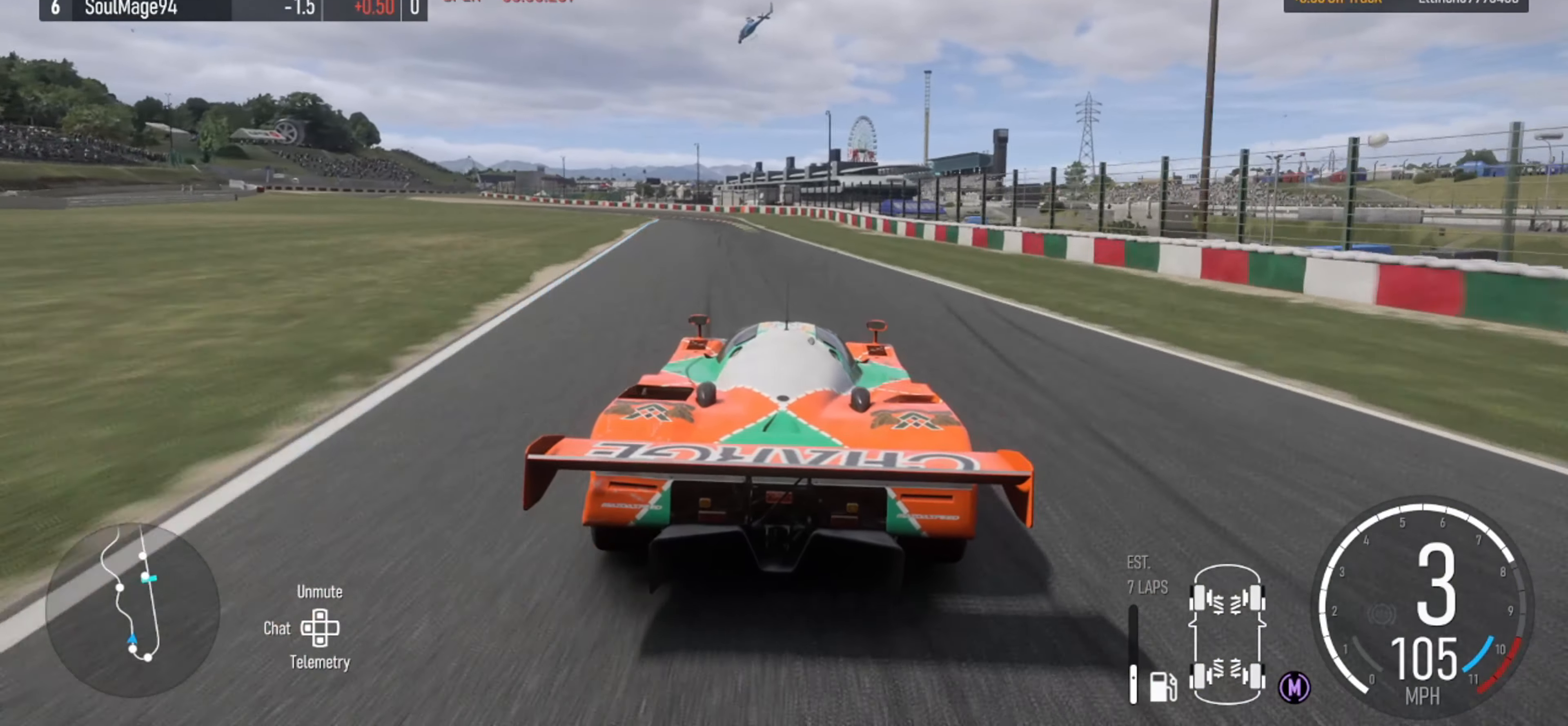
{"buttons": ["R2"], "left_stick": "left", "right_stick": "center", "events": [[34, "left_stick", "left"], [200, "left_stick", "center"], [434, "left_stick", "left"]]}
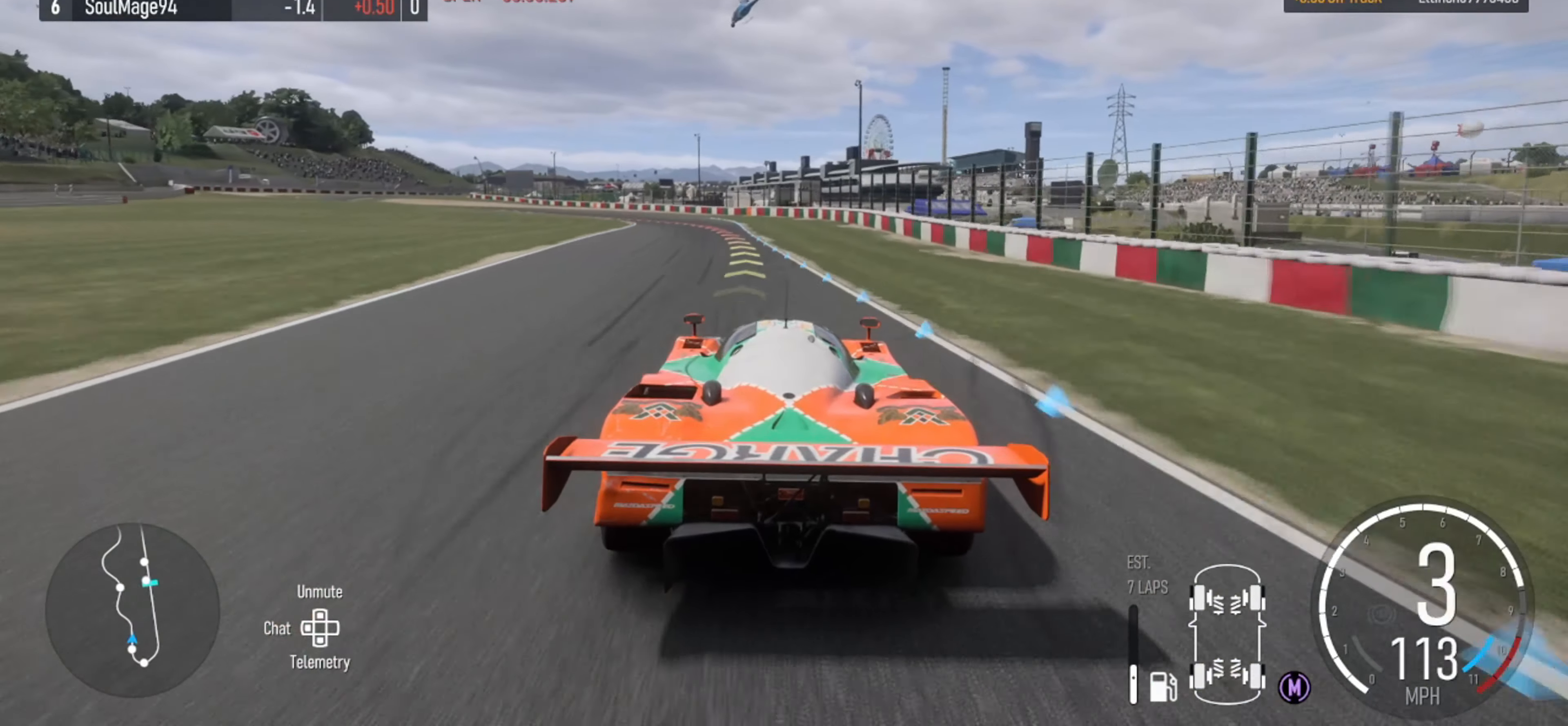
{"buttons": ["R2"], "left_stick": "left", "right_stick": "center", "events": [[67, "left_stick", "center"], [234, "left_stick", "left"]]}
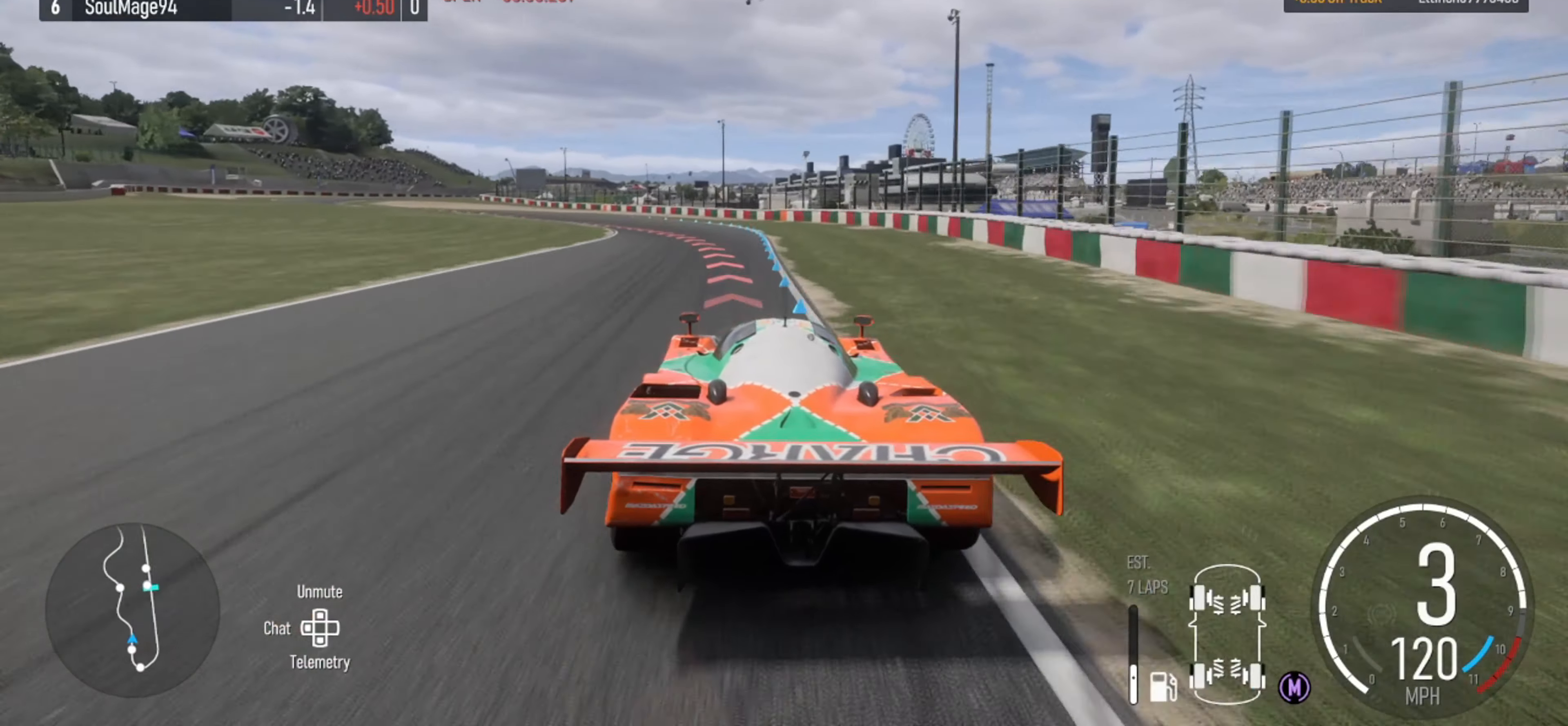
{"buttons": [], "left_stick": "center", "right_stick": "center", "events": [[34, "left_stick", "center"], [100, "left_stick", "left"], [167, "R2", "up"], [434, "left_stick", "center"]]}
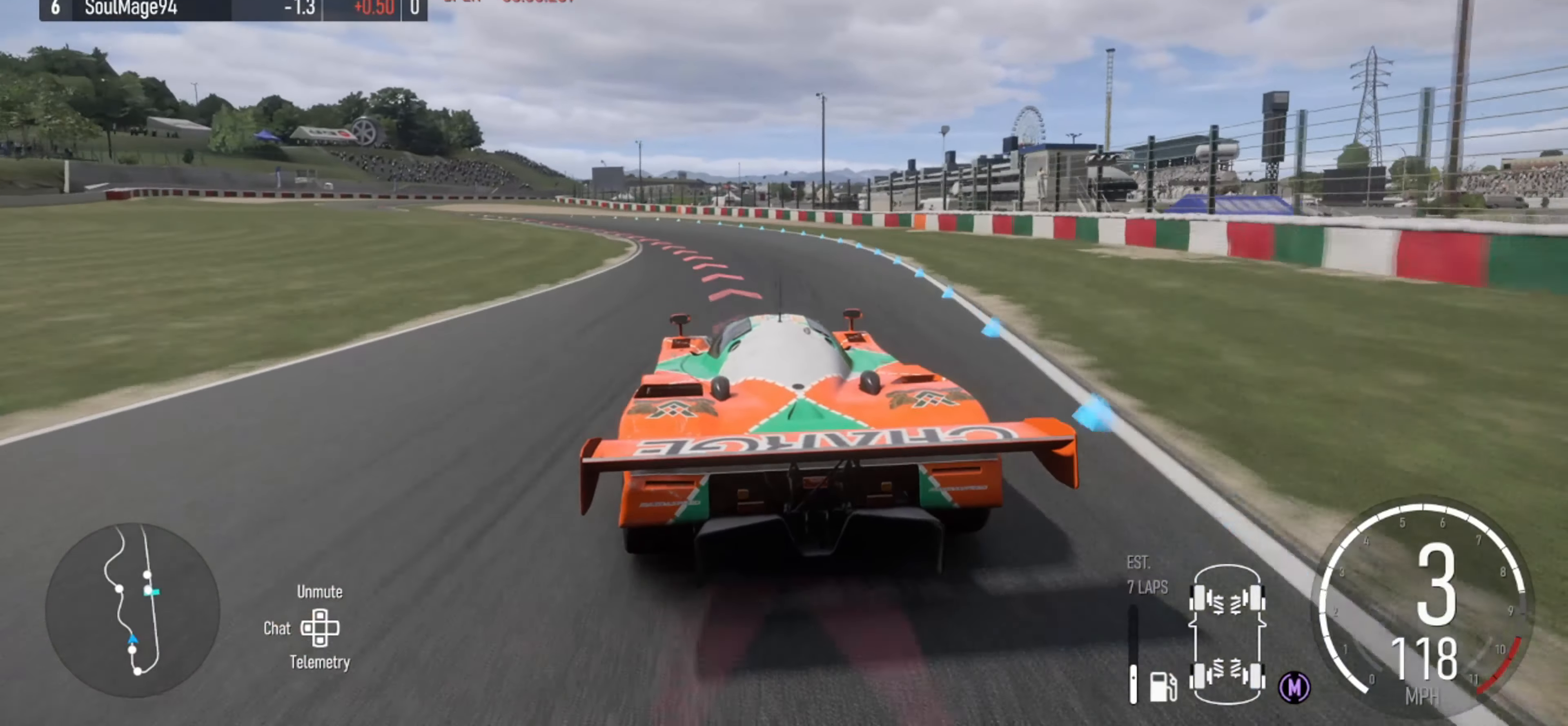
{"buttons": [], "left_stick": "left", "right_stick": "center", "events": [[34, "left_stick", "left"], [334, "R2", "down"], [500, "R2", "up"]]}
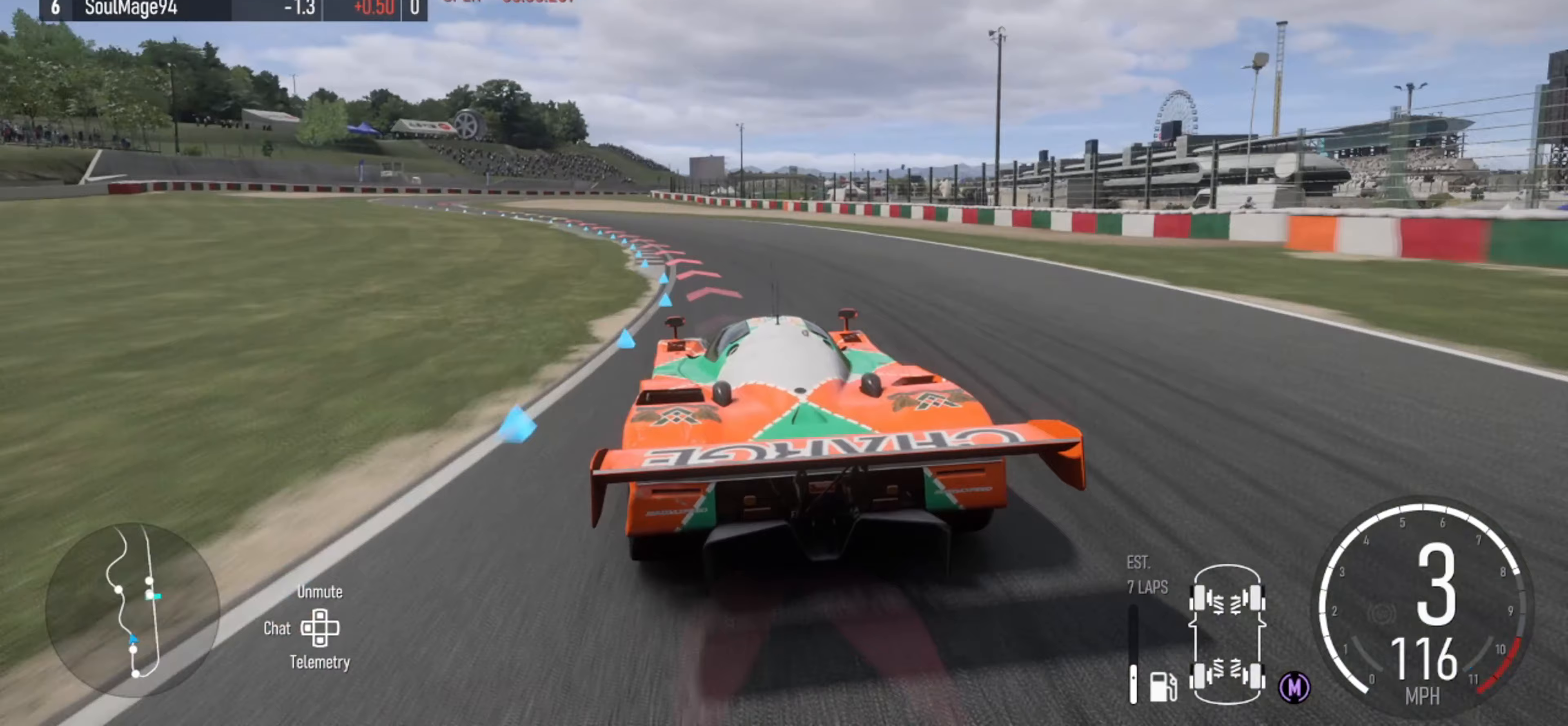
{"buttons": ["R2"], "left_stick": "left", "right_stick": "center", "events": [[467, "R2", "down"]]}
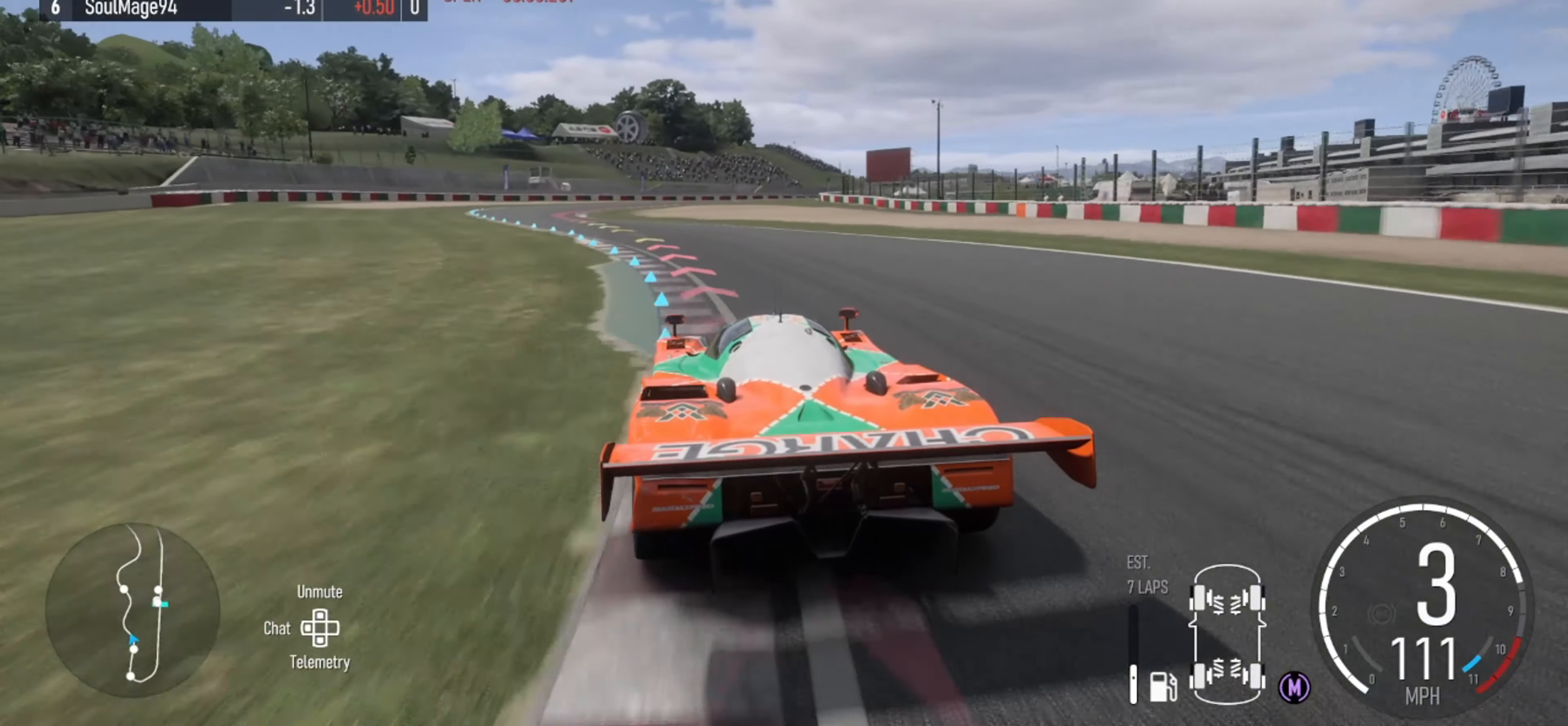
{"buttons": ["R2"], "left_stick": "left", "right_stick": "center"}
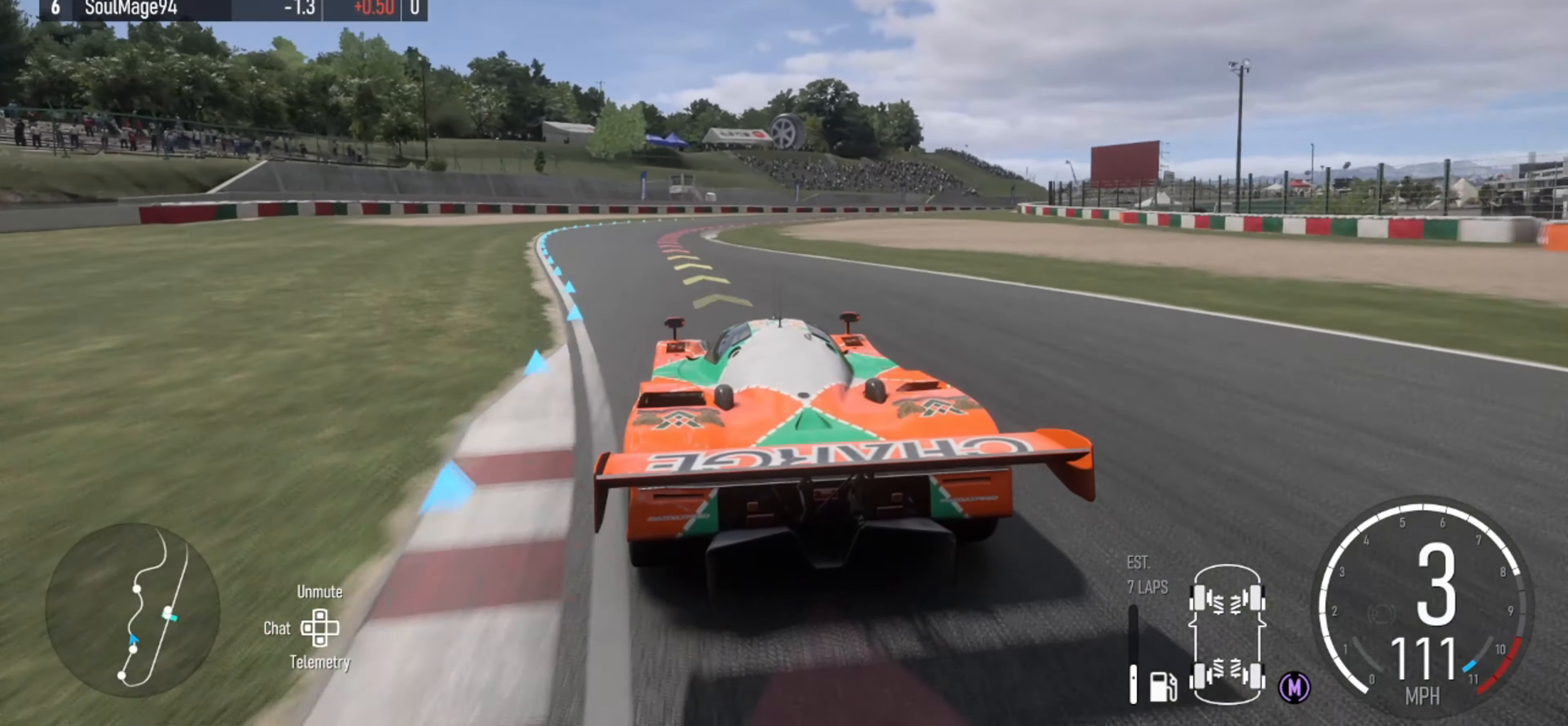
{"buttons": [], "left_stick": "right", "right_stick": "center", "events": [[167, "left_stick", "center"], [400, "R2", "up"], [433, "left_stick", "right"]]}
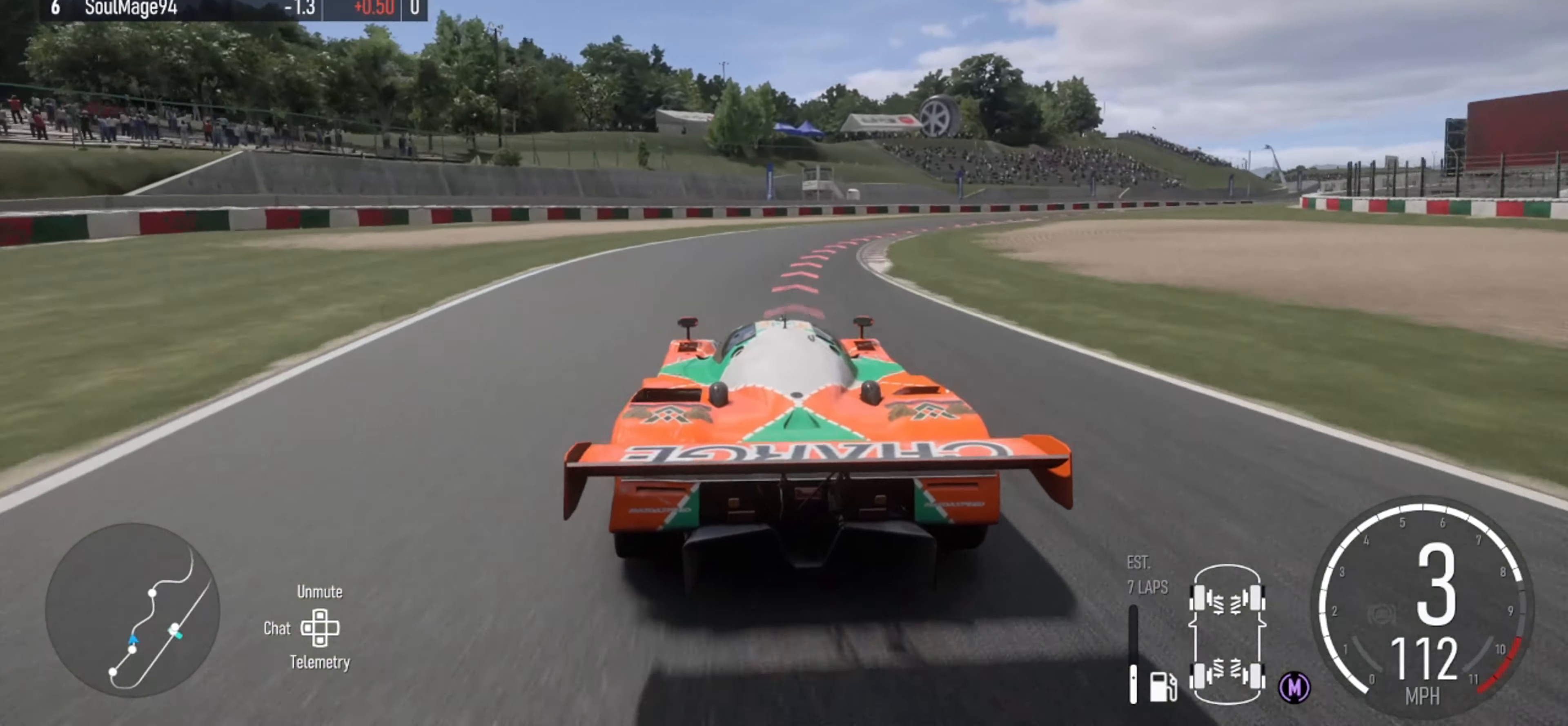
{"buttons": [], "left_stick": "right", "right_stick": "center", "events": [[33, "L2", "down"], [300, "L2", "up"]]}